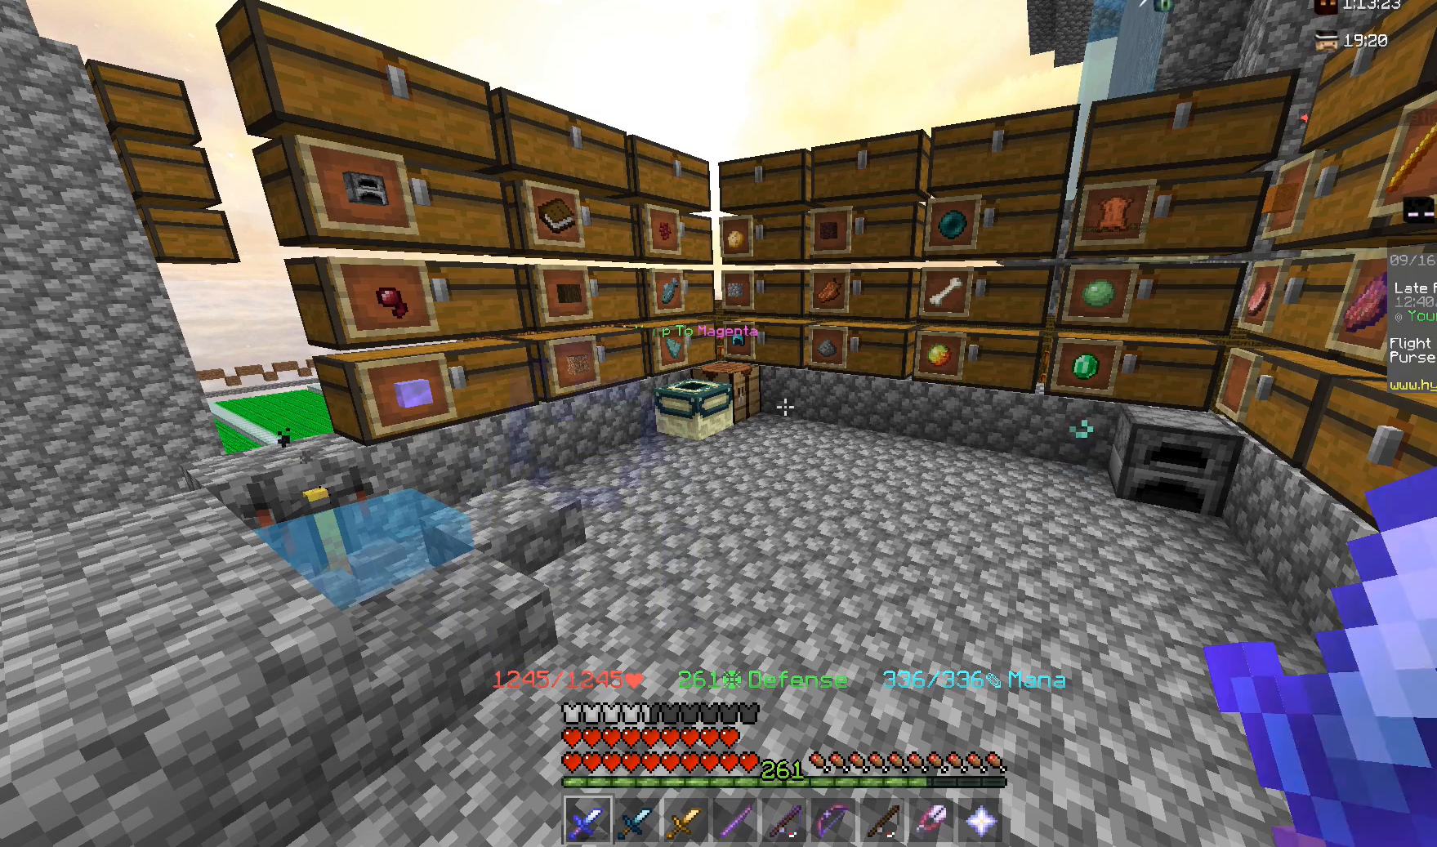
Gameplay with keyboard and mouse; each line is a JSON object with the keys and mouse buttons held at the frame after it. "events" lists presses ("down") and releases ("up") of "a", "d", "s", "space", "w", "mouse_left" and "mouse_right" between this image and that frame as [ms after this image, input, new state], when the widget could be followed in between. "mouse_left", "mouse_right" = the "left", "right" buttons of the "mouse" list. No other keys are recorded. Fast repeated clicks can show as one long hold. Mouse movement is not recorded.
{"keys": [], "mouse": [], "events": []}
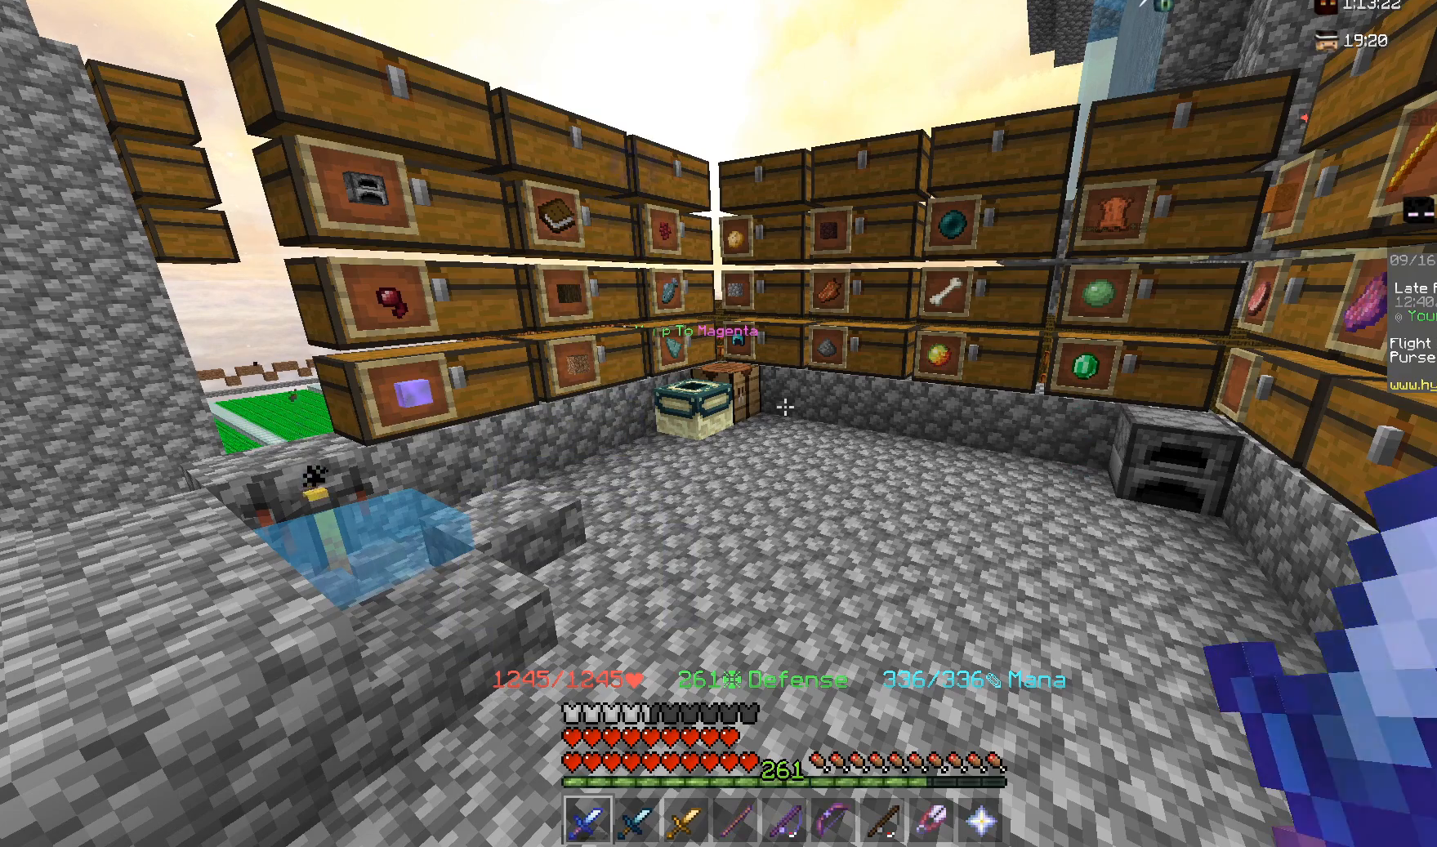
{"keys": [], "mouse": [], "events": []}
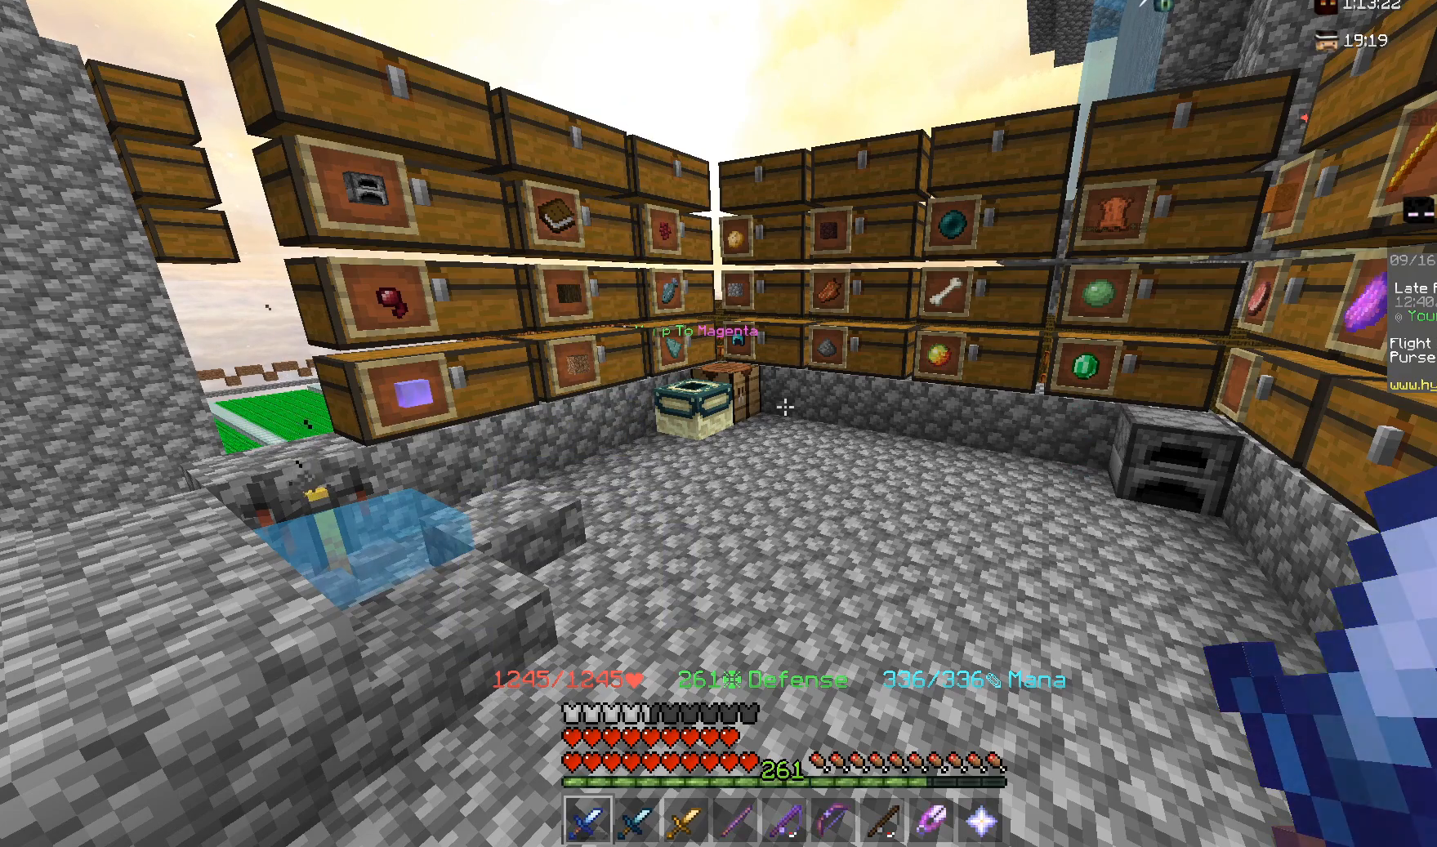
{"keys": [], "mouse": [], "events": []}
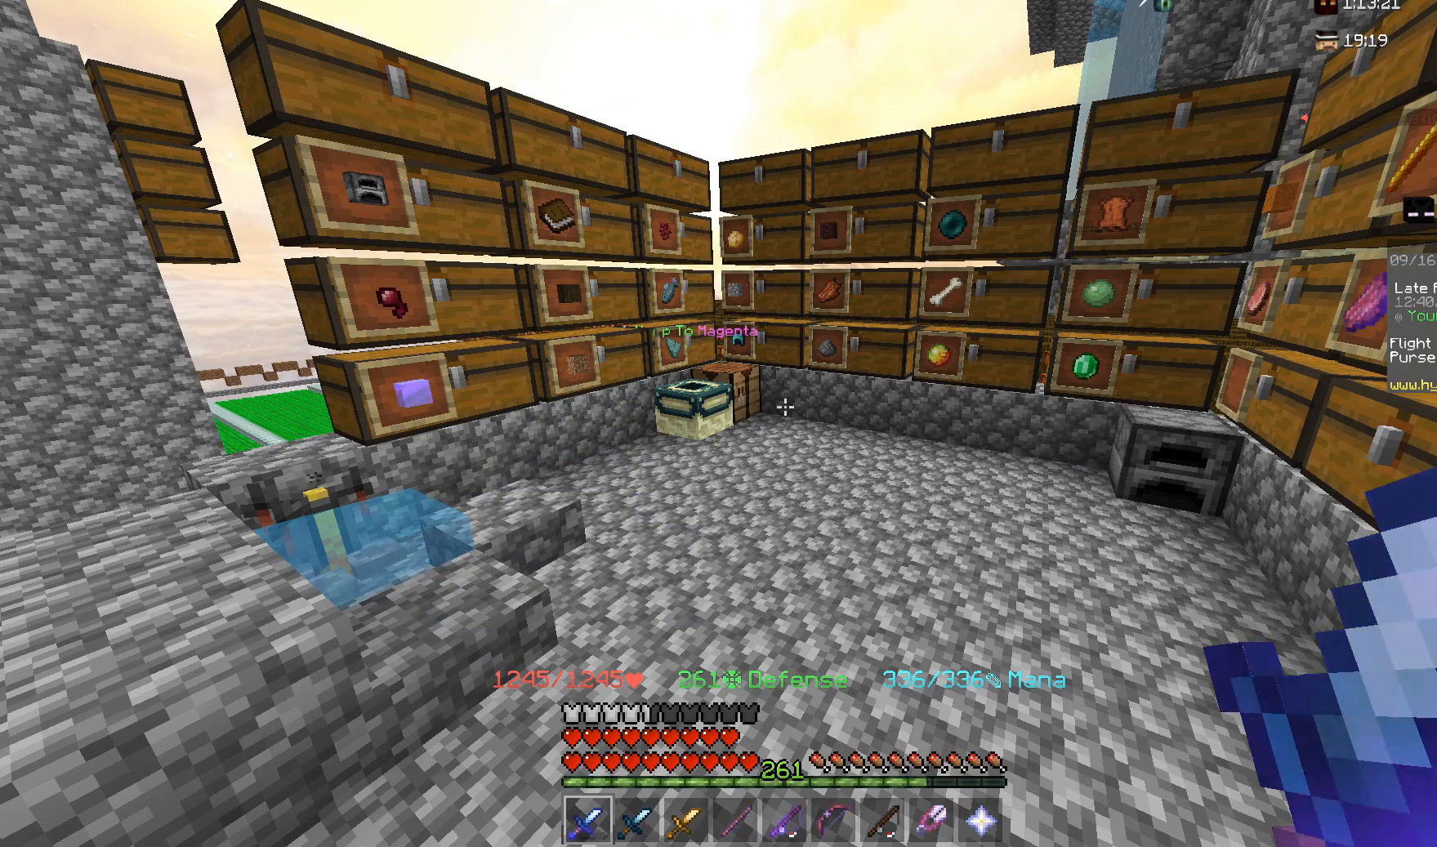
{"keys": [], "mouse": [], "events": [[50, "w", "down"], [433, "w", "up"]]}